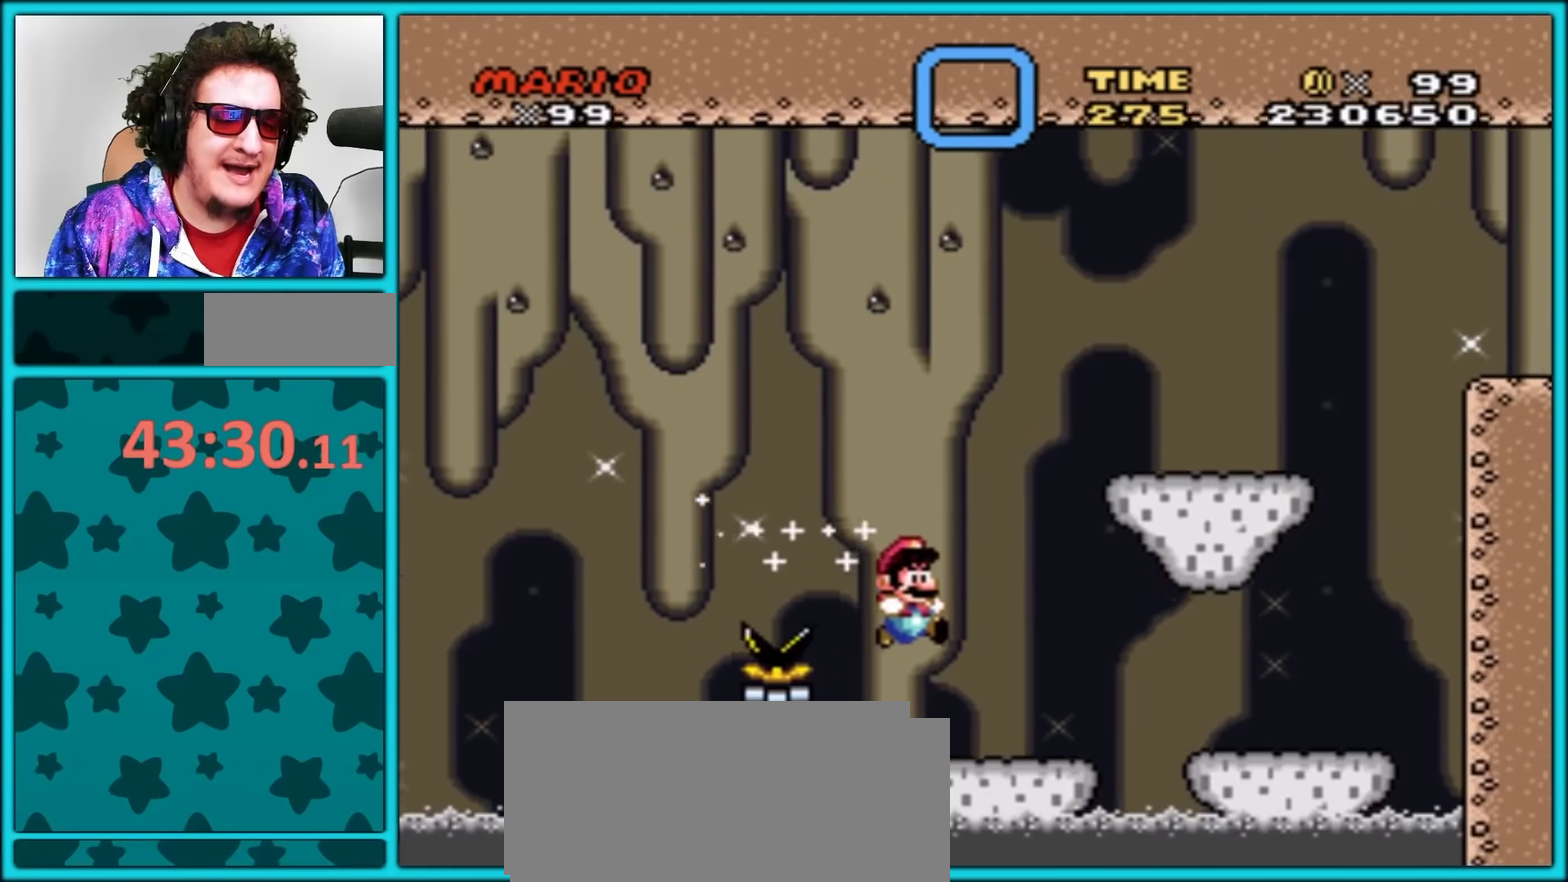
Gameplay with a controller (Nintendo layout); each line is a JSON object with the inputs held at the frame after it. "events" lists button and stick changes between this image and that frame as [ms after this image, input, new state], when the widget could be followed in between. Not read: L3 R3.
{"buttons": ["B", "Y", "DPAD_RIGHT"], "events": [[33, "DPAD_LEFT", "down"], [150, "DPAD_LEFT", "up"], [483, "B", "down"], [483, "DPAD_RIGHT", "down"]]}
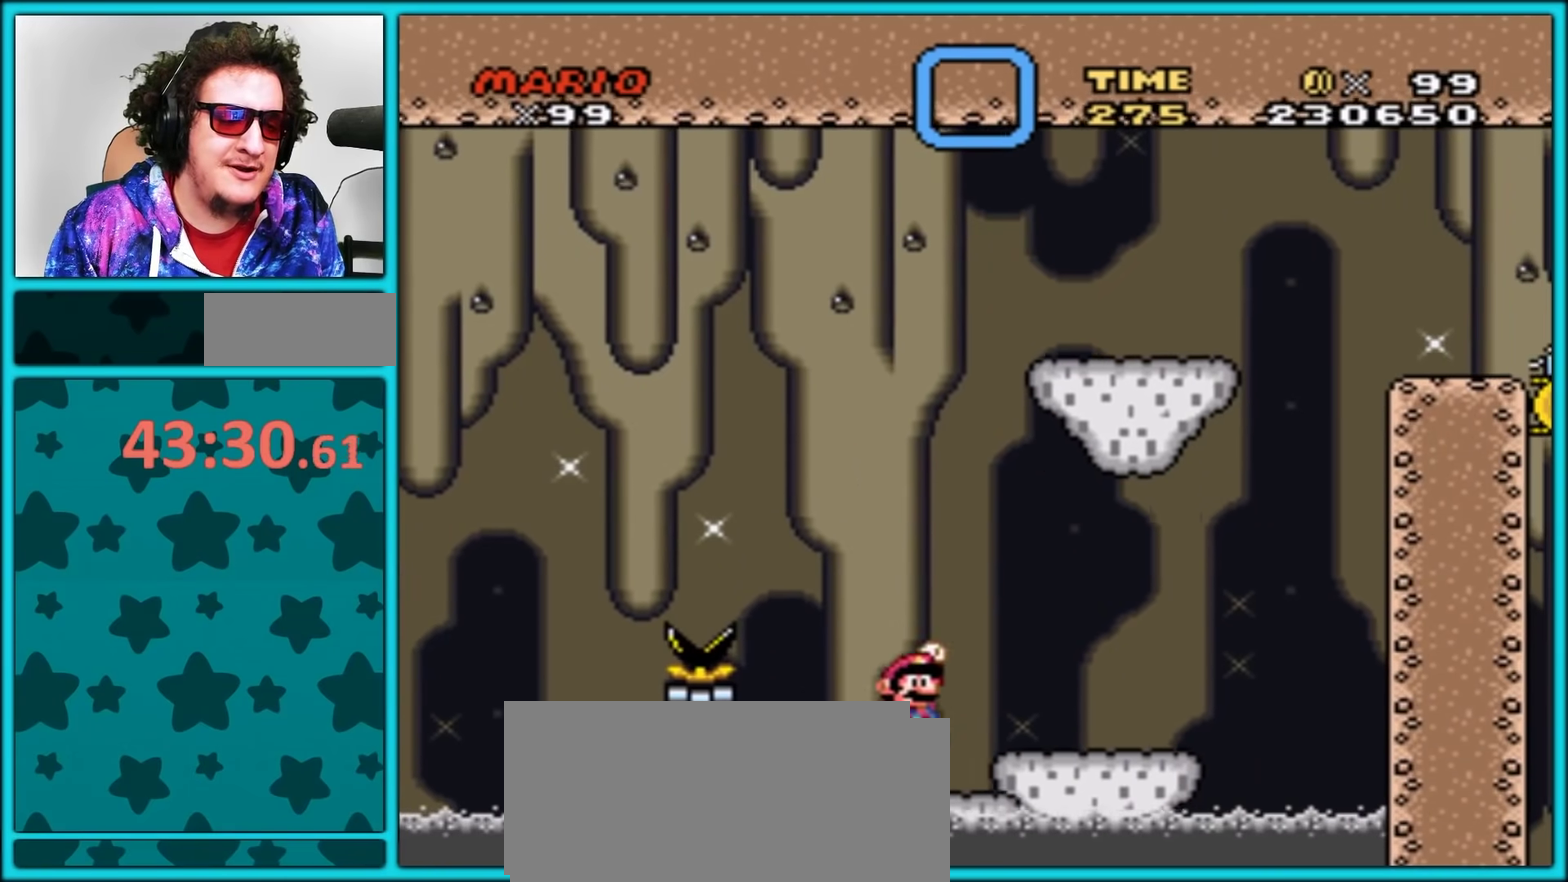
{"buttons": ["Y"], "events": [[83, "B", "up"], [233, "DPAD_RIGHT", "up"], [250, "DPAD_LEFT", "down"], [400, "DPAD_LEFT", "up"]]}
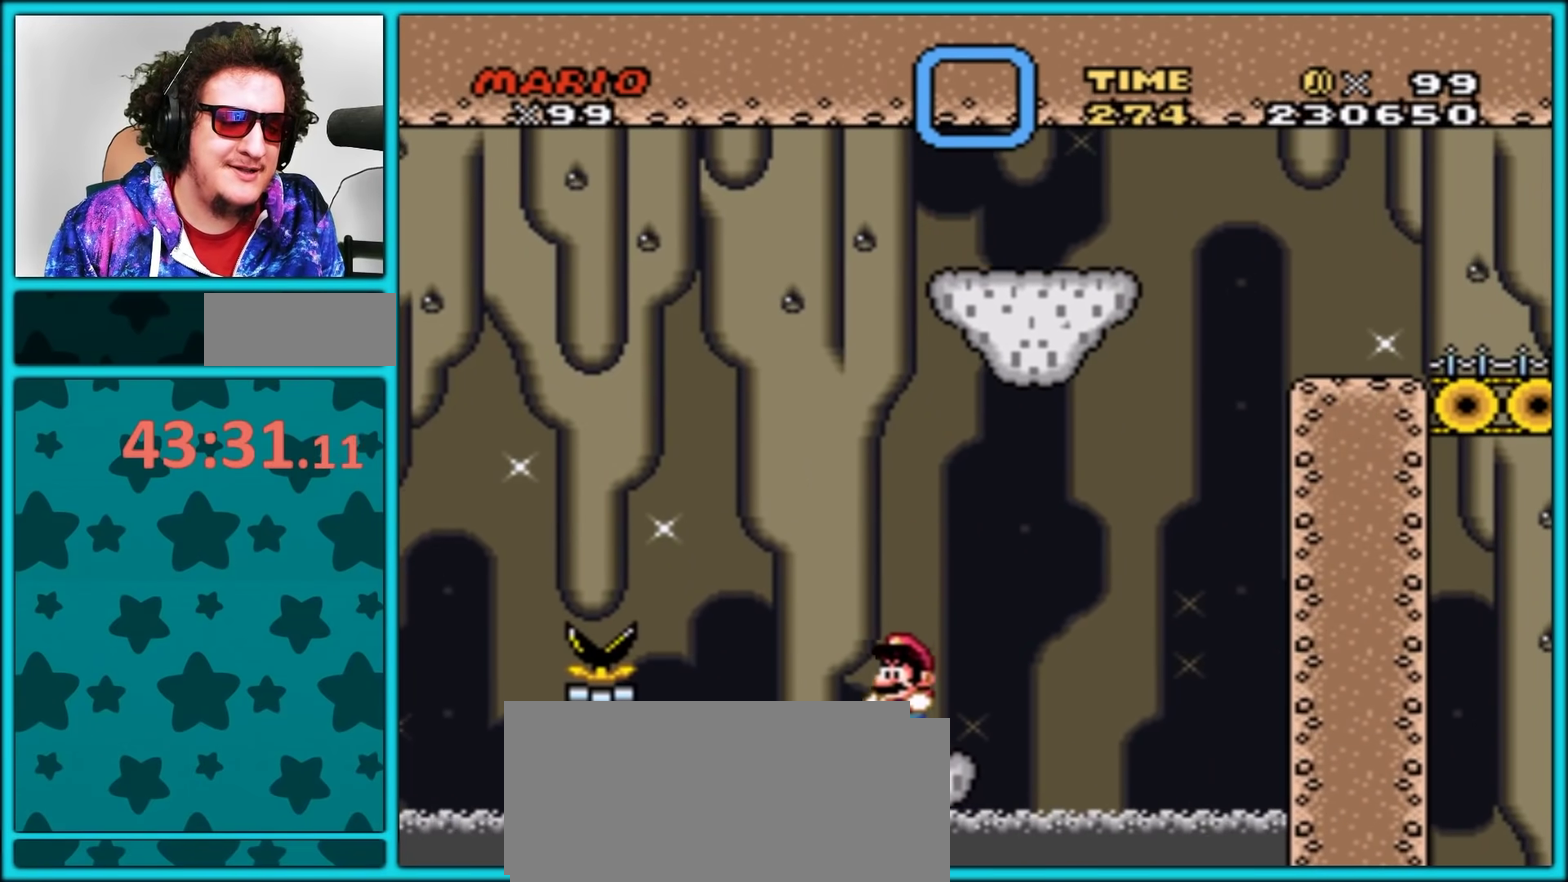
{"buttons": ["B", "Y"], "events": [[167, "B", "down"]]}
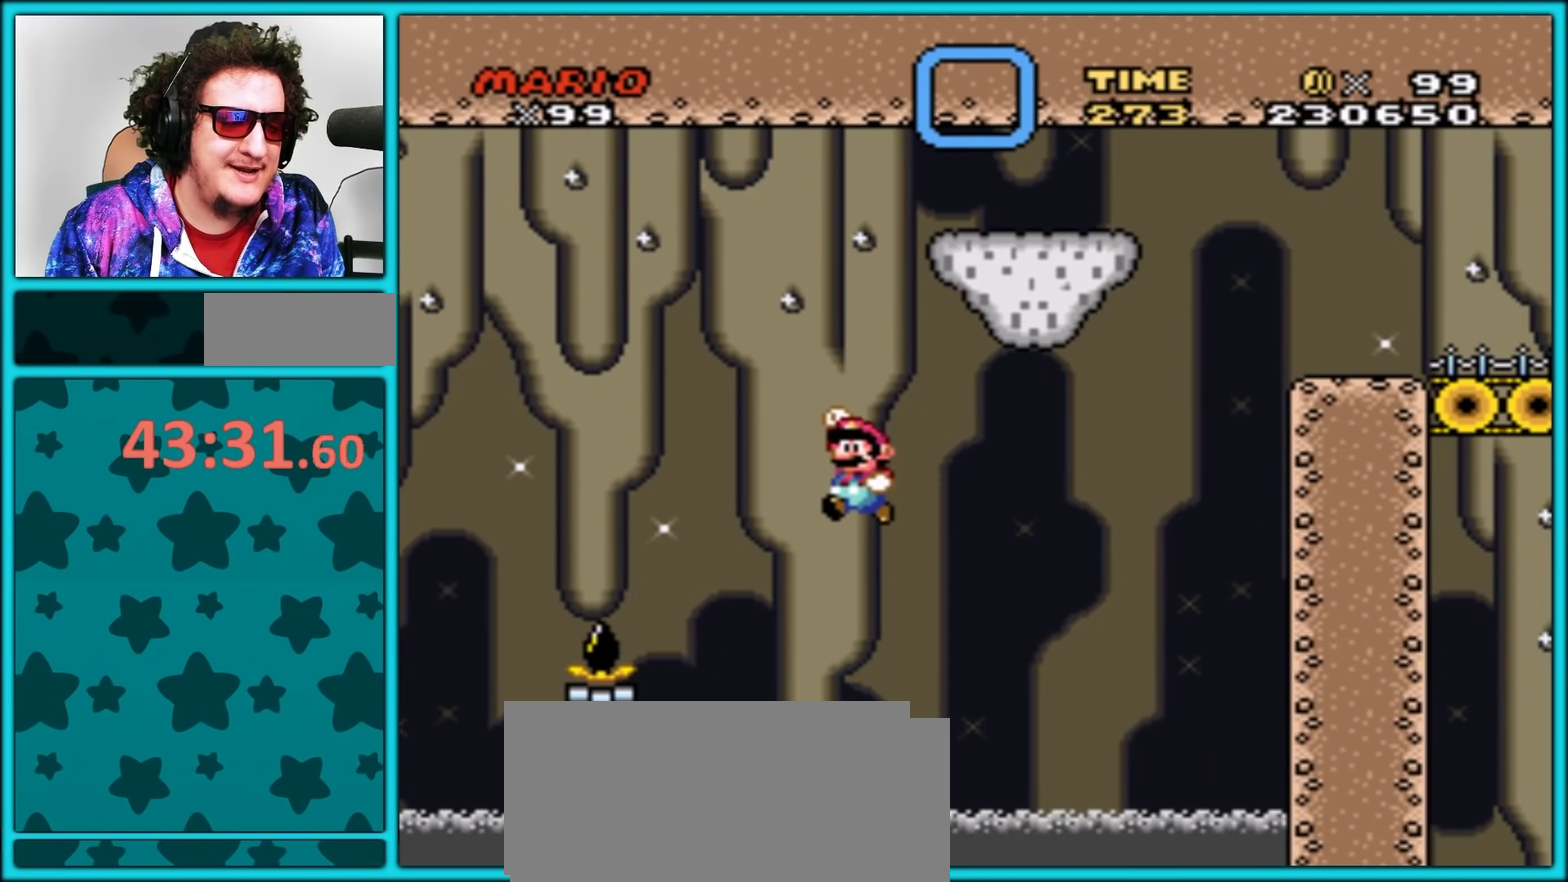
{"buttons": ["B", "Y", "DPAD_RIGHT"], "events": [[117, "DPAD_LEFT", "down"], [317, "DPAD_LEFT", "up"], [383, "DPAD_RIGHT", "down"]]}